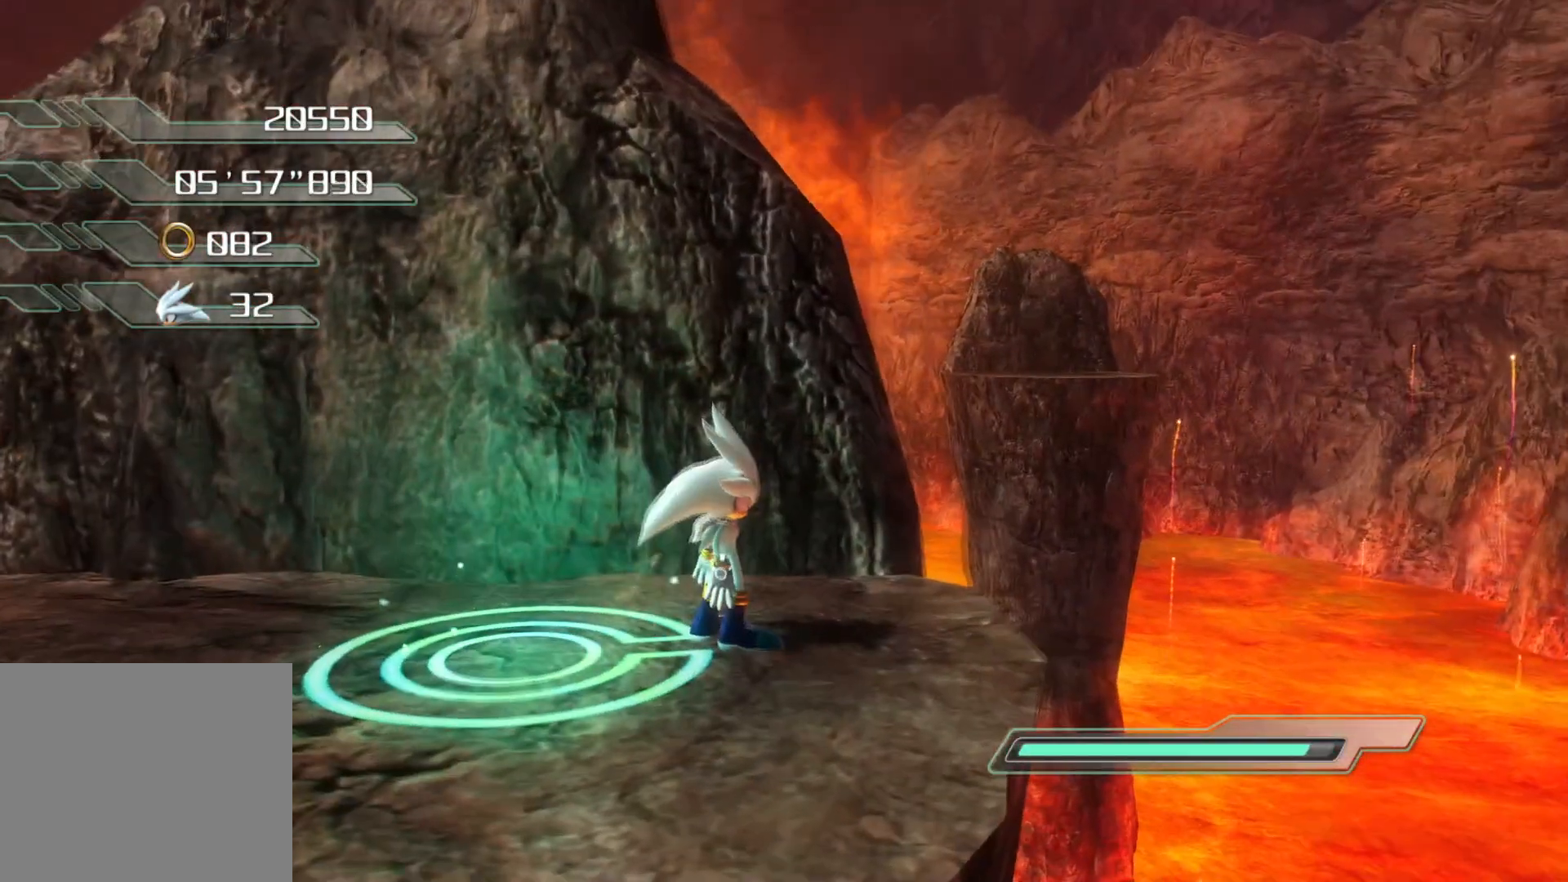
Gameplay with a controller (PlayStation layout); each line is a JSON object with the inputs held at the frame after it. "events" lists button and stick changes between this image and that frame as [ms after this image, input, new state], when the widget could be followed in between.
{"buttons": ["CROSS"], "left_stick": "right", "right_stick": "center", "events": [[100, "left_stick", "down-right"], [184, "left_stick", "right"], [452, "CROSS", "down"]]}
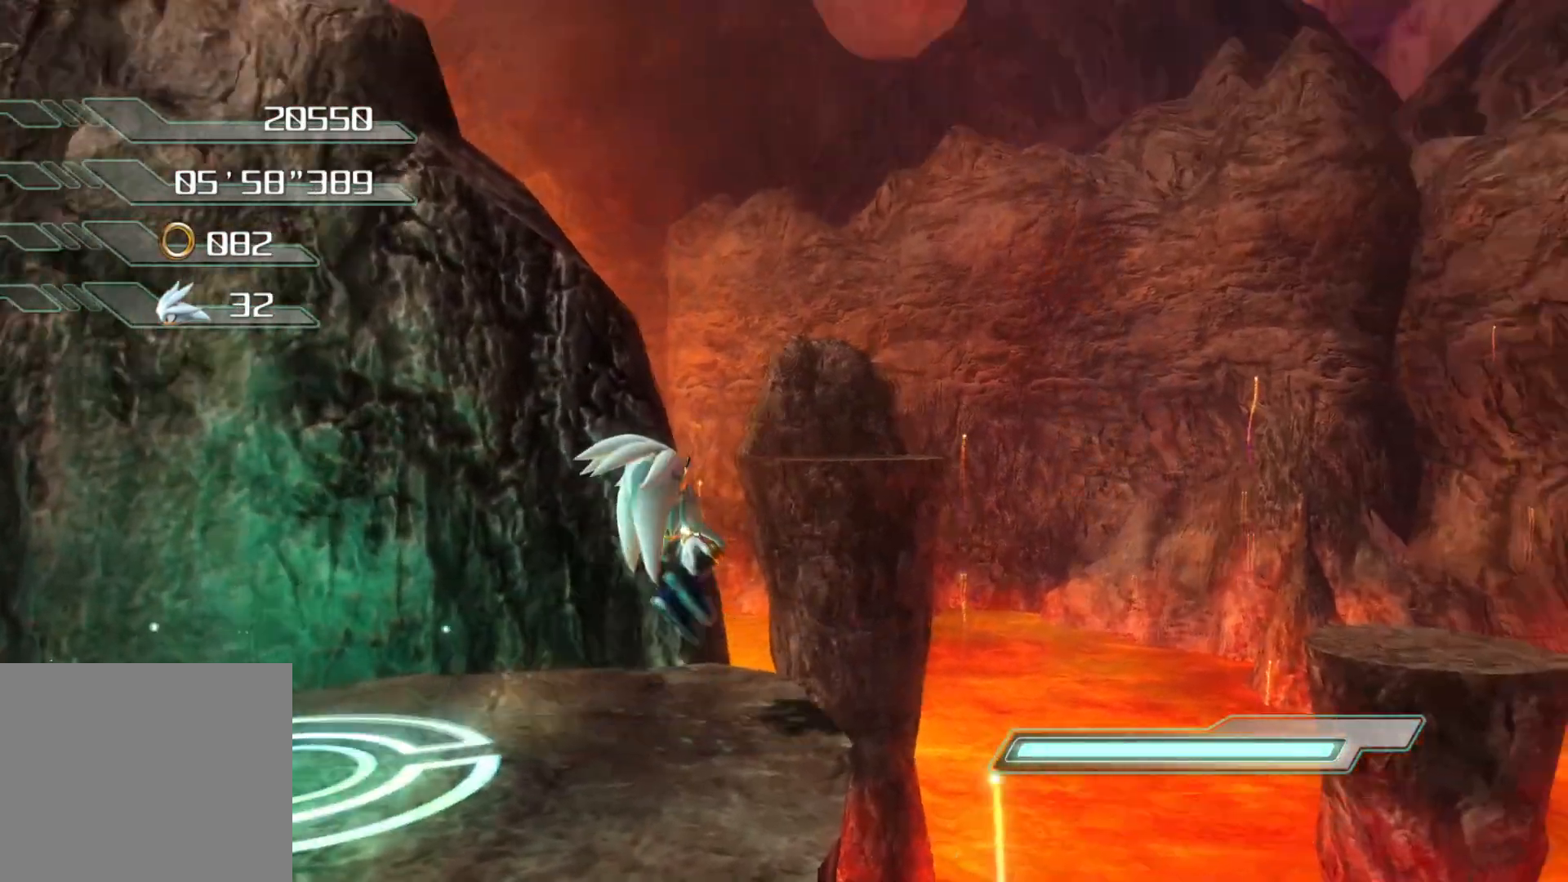
{"buttons": ["CROSS"], "left_stick": "up", "right_stick": "center", "events": [[34, "CROSS", "up"], [67, "CROSS", "down"], [101, "left_stick", "up"]]}
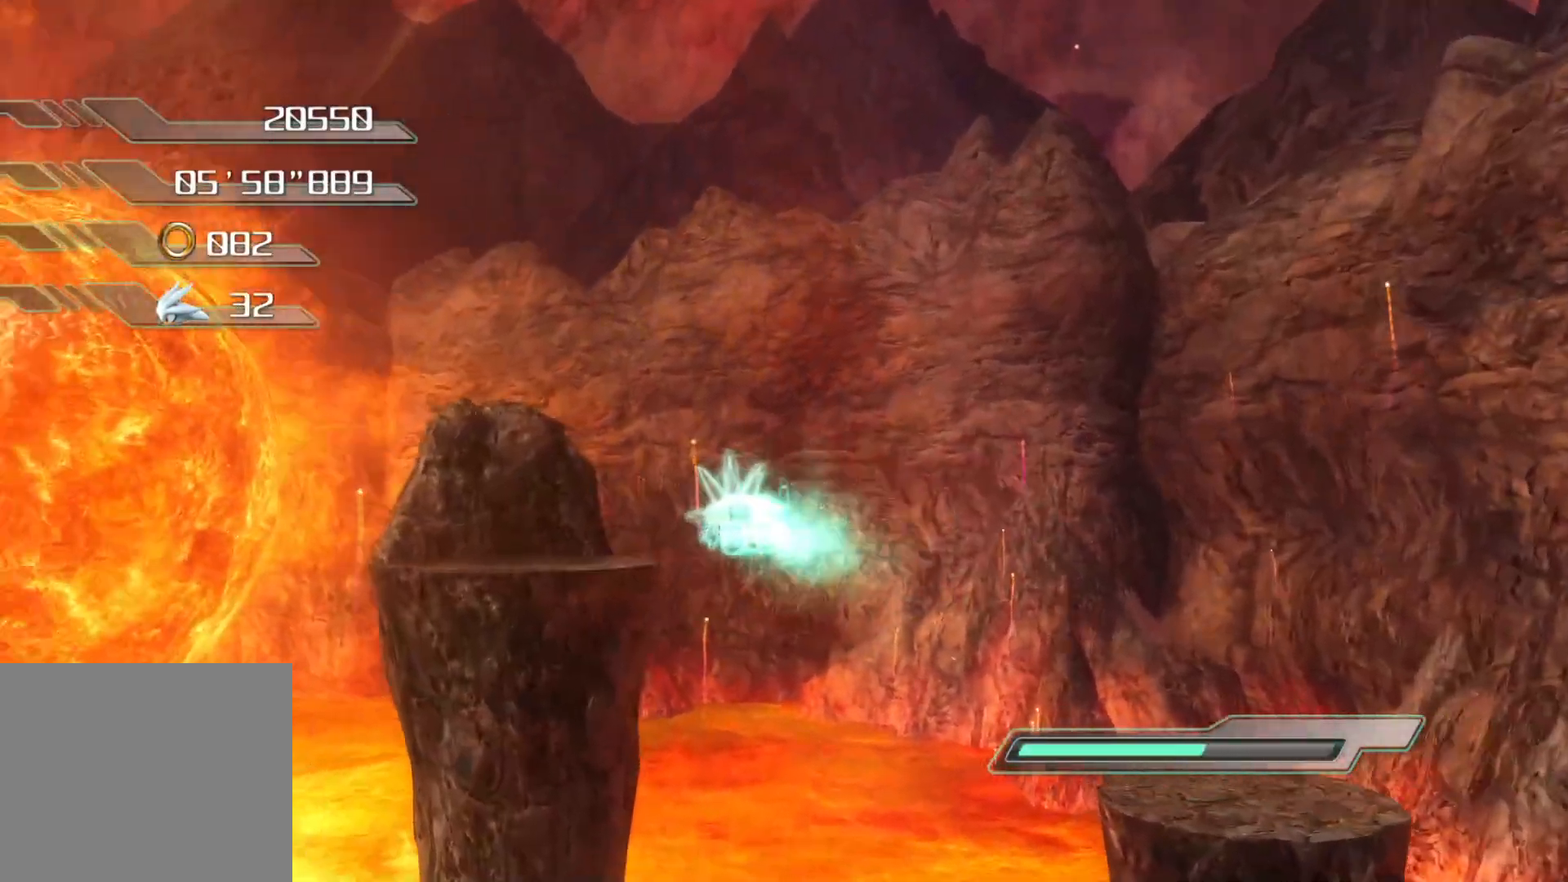
{"buttons": ["CROSS"], "left_stick": "up", "right_stick": "center", "events": []}
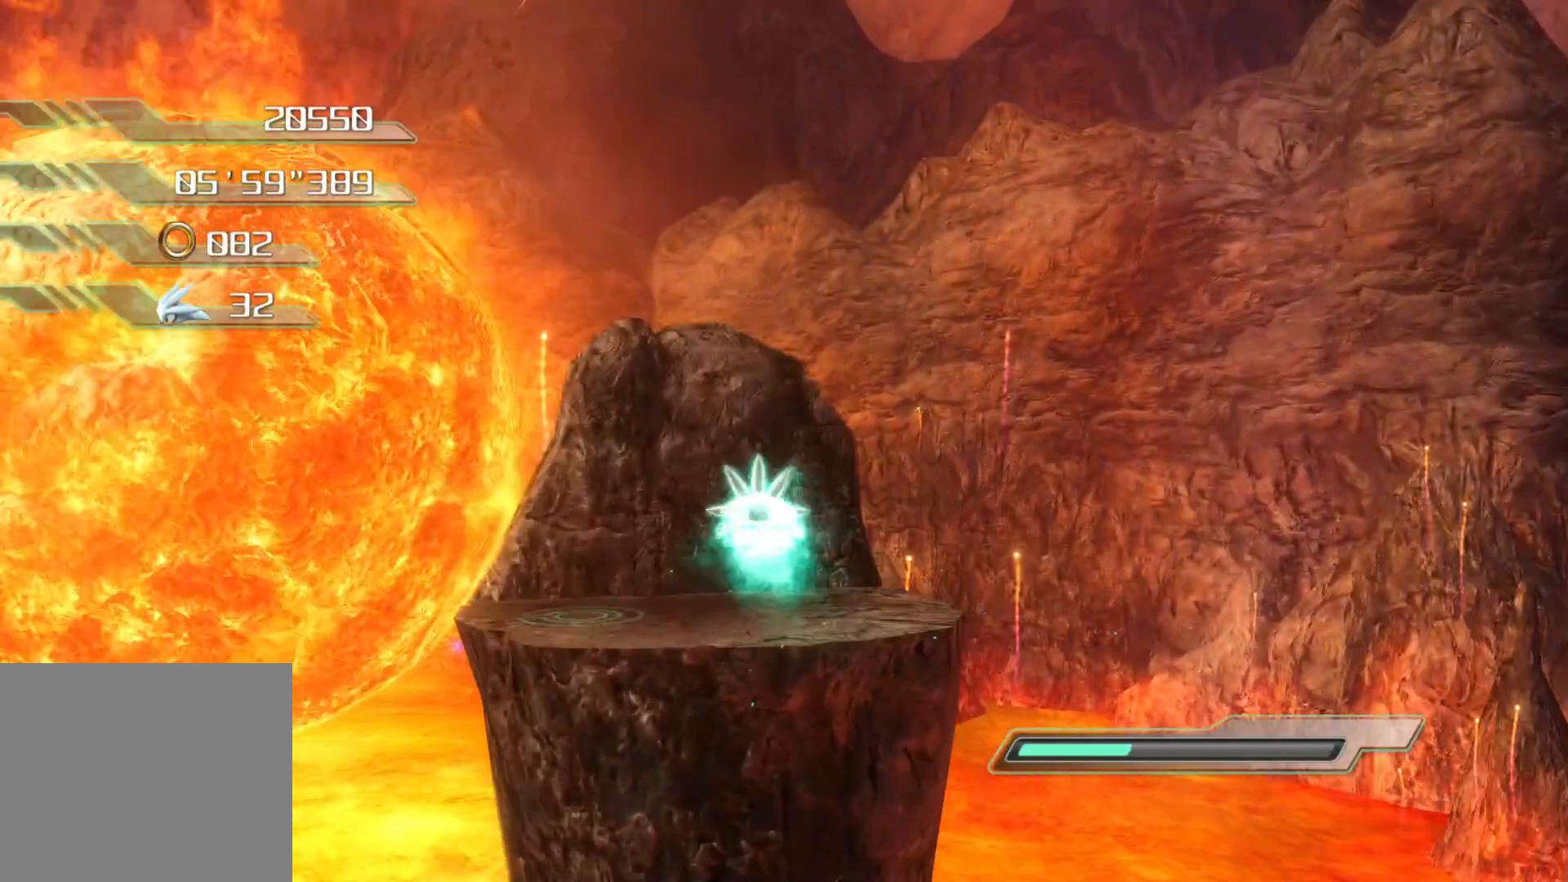
{"buttons": [], "left_stick": "center", "right_stick": "center", "events": [[301, "CROSS", "up"], [368, "left_stick", "center"], [368, "right_stick", "left"], [452, "right_stick", "center"]]}
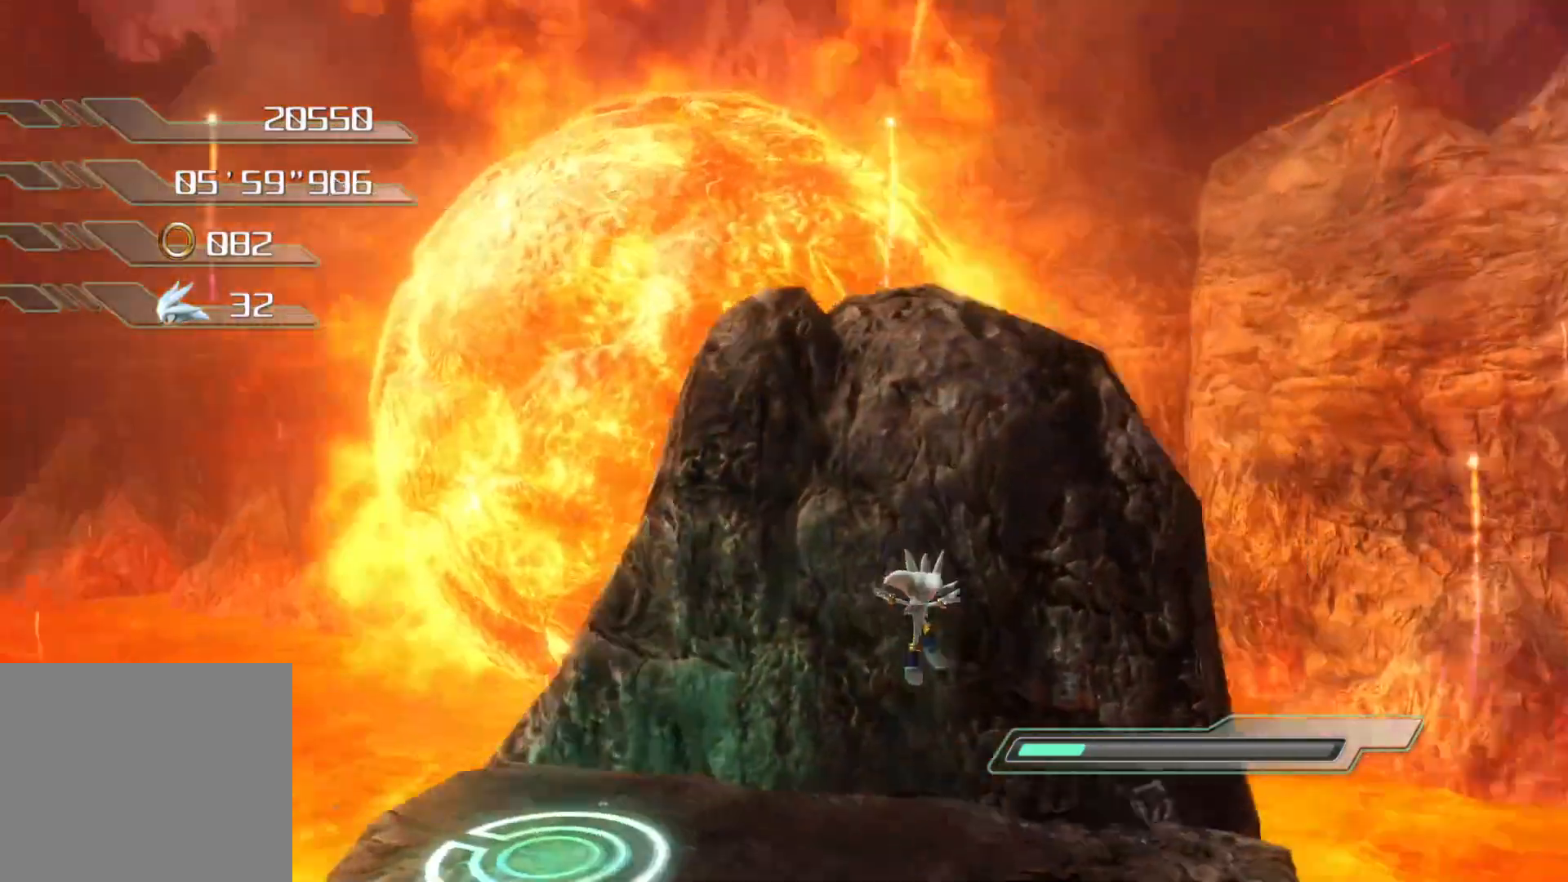
{"buttons": [], "left_stick": "down-left", "right_stick": "center", "events": [[168, "left_stick", "down-left"]]}
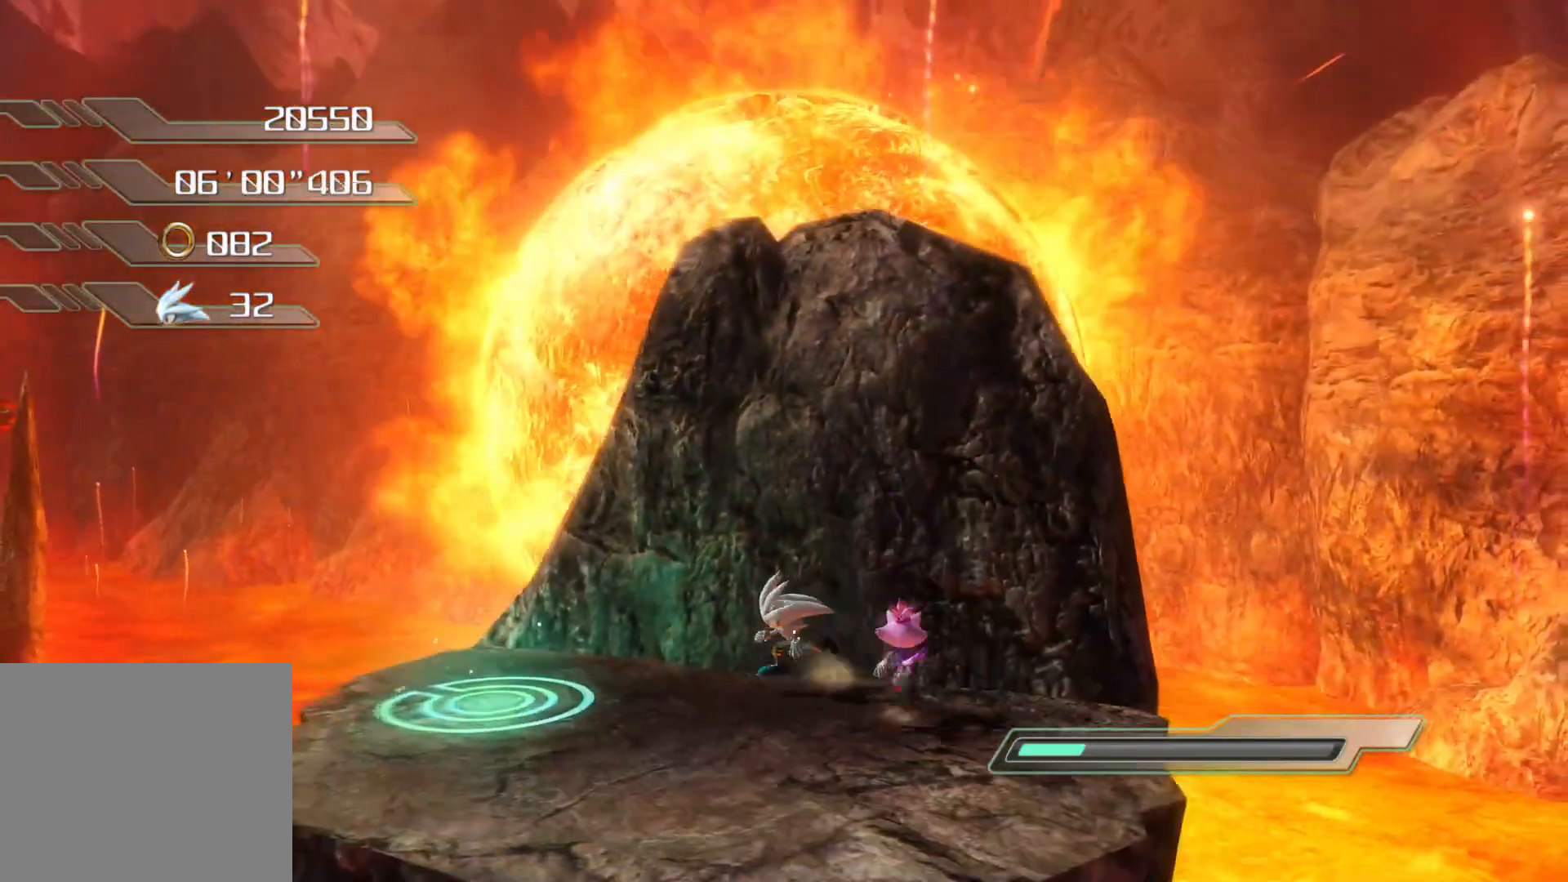
{"buttons": [], "left_stick": "down-left", "right_stick": "center", "events": []}
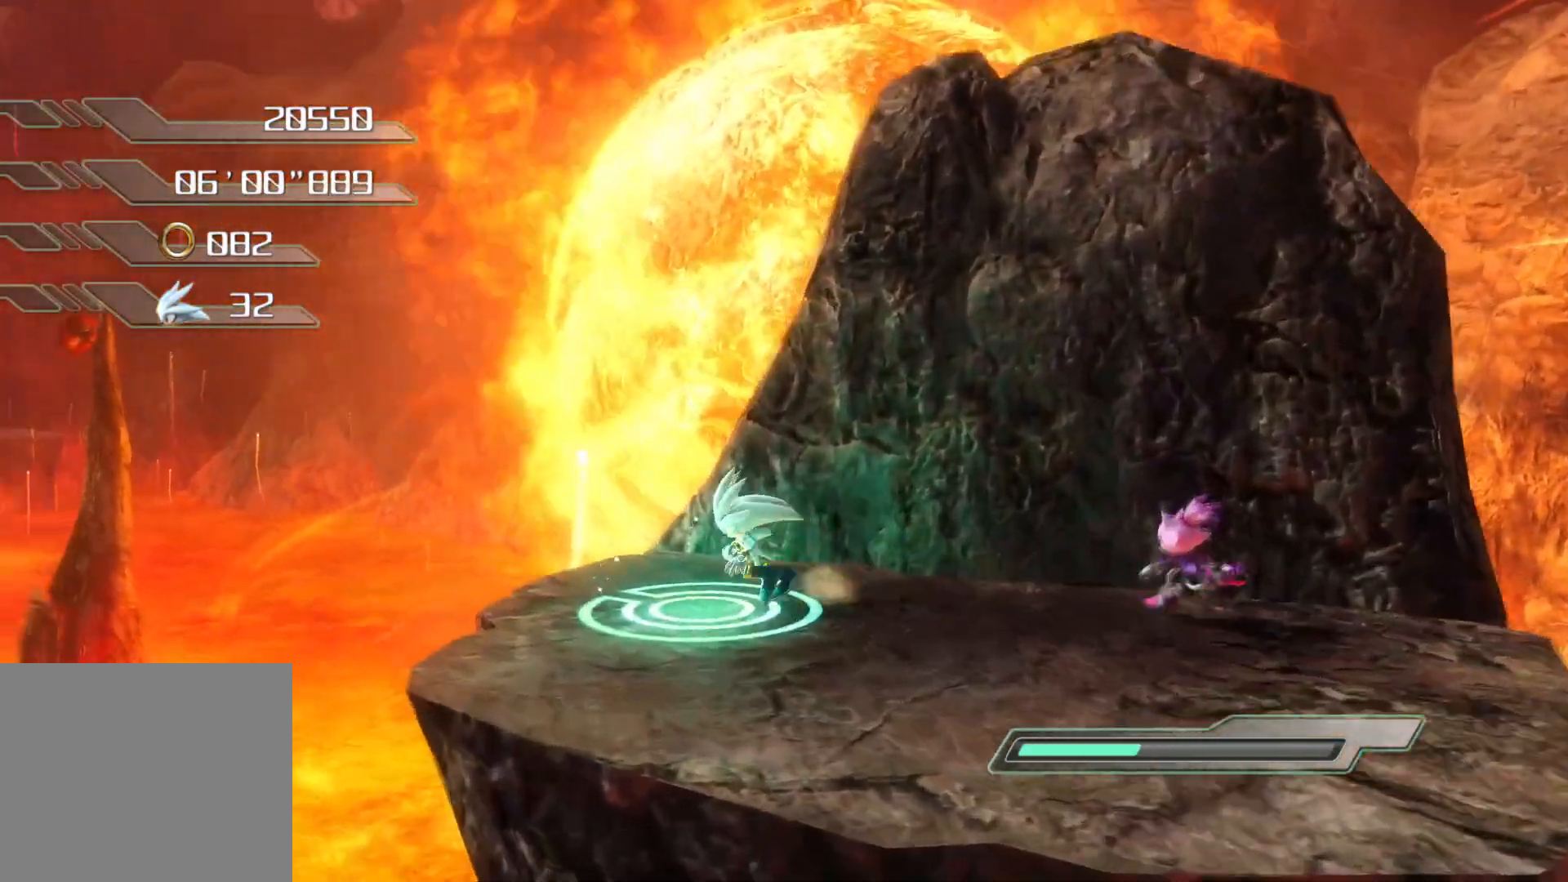
{"buttons": ["R2"], "left_stick": "center", "right_stick": "center", "events": [[17, "left_stick", "center"], [84, "R2", "down"]]}
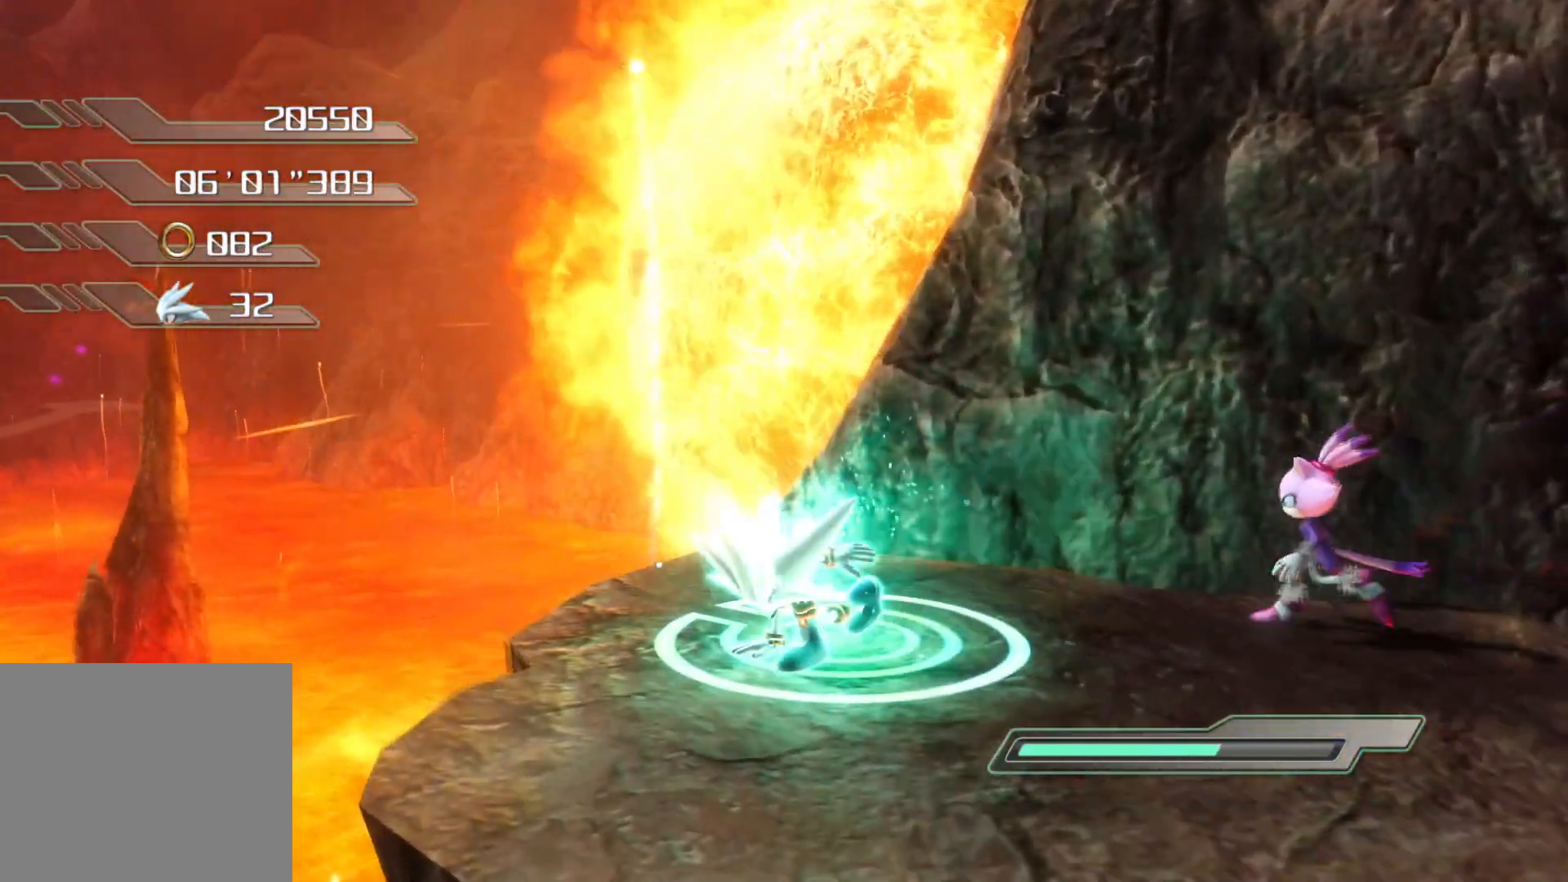
{"buttons": [], "left_stick": "center", "right_stick": "center", "events": [[402, "R2", "up"]]}
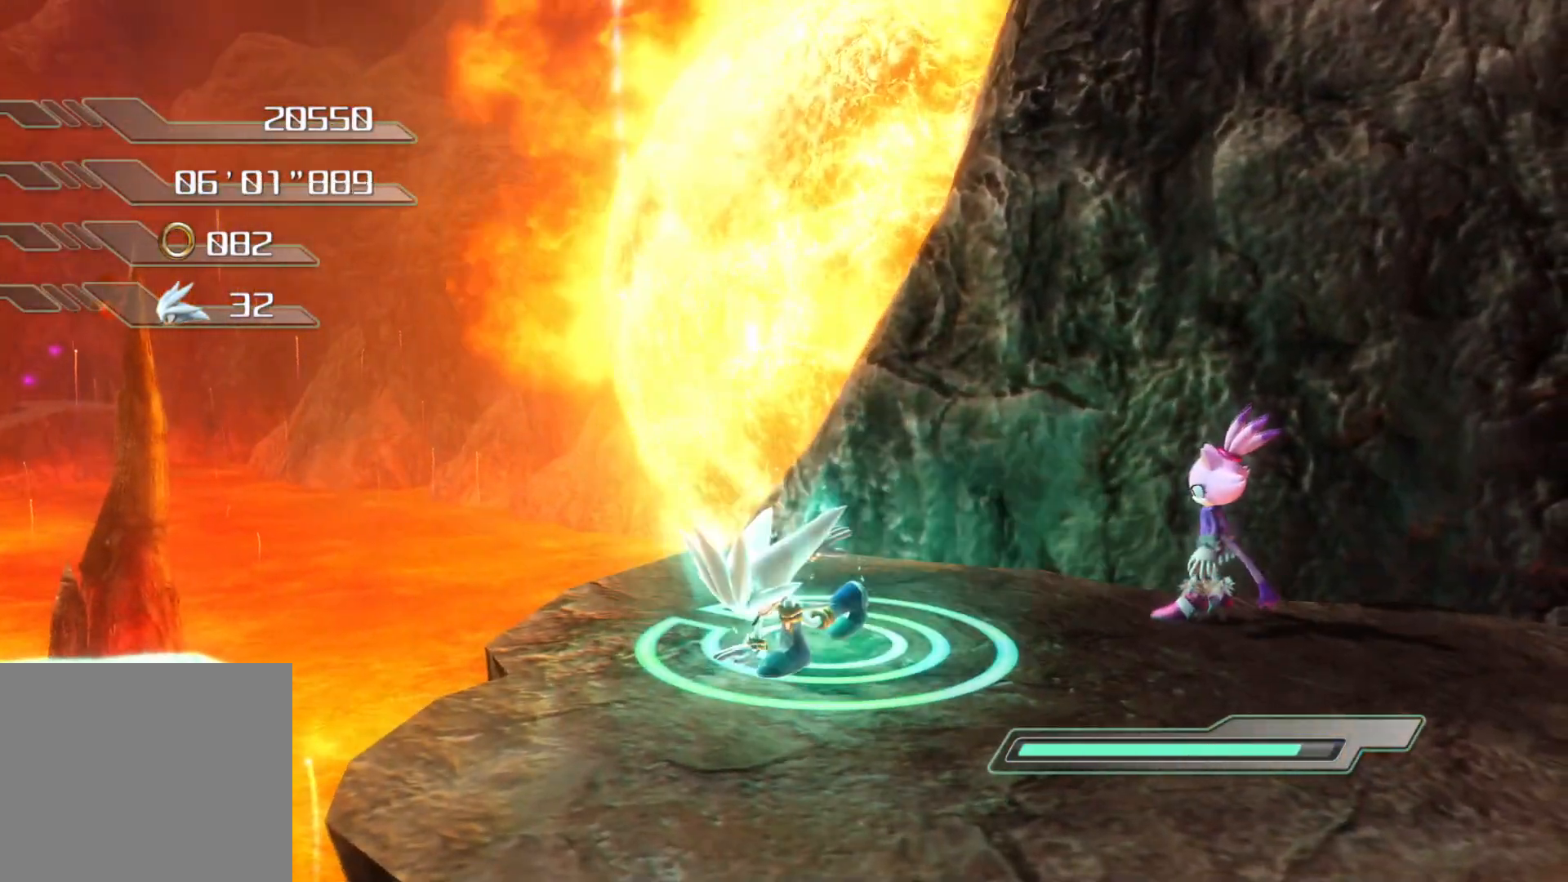
{"buttons": [], "left_stick": "down-right", "right_stick": "center", "events": [[268, "left_stick", "down-right"]]}
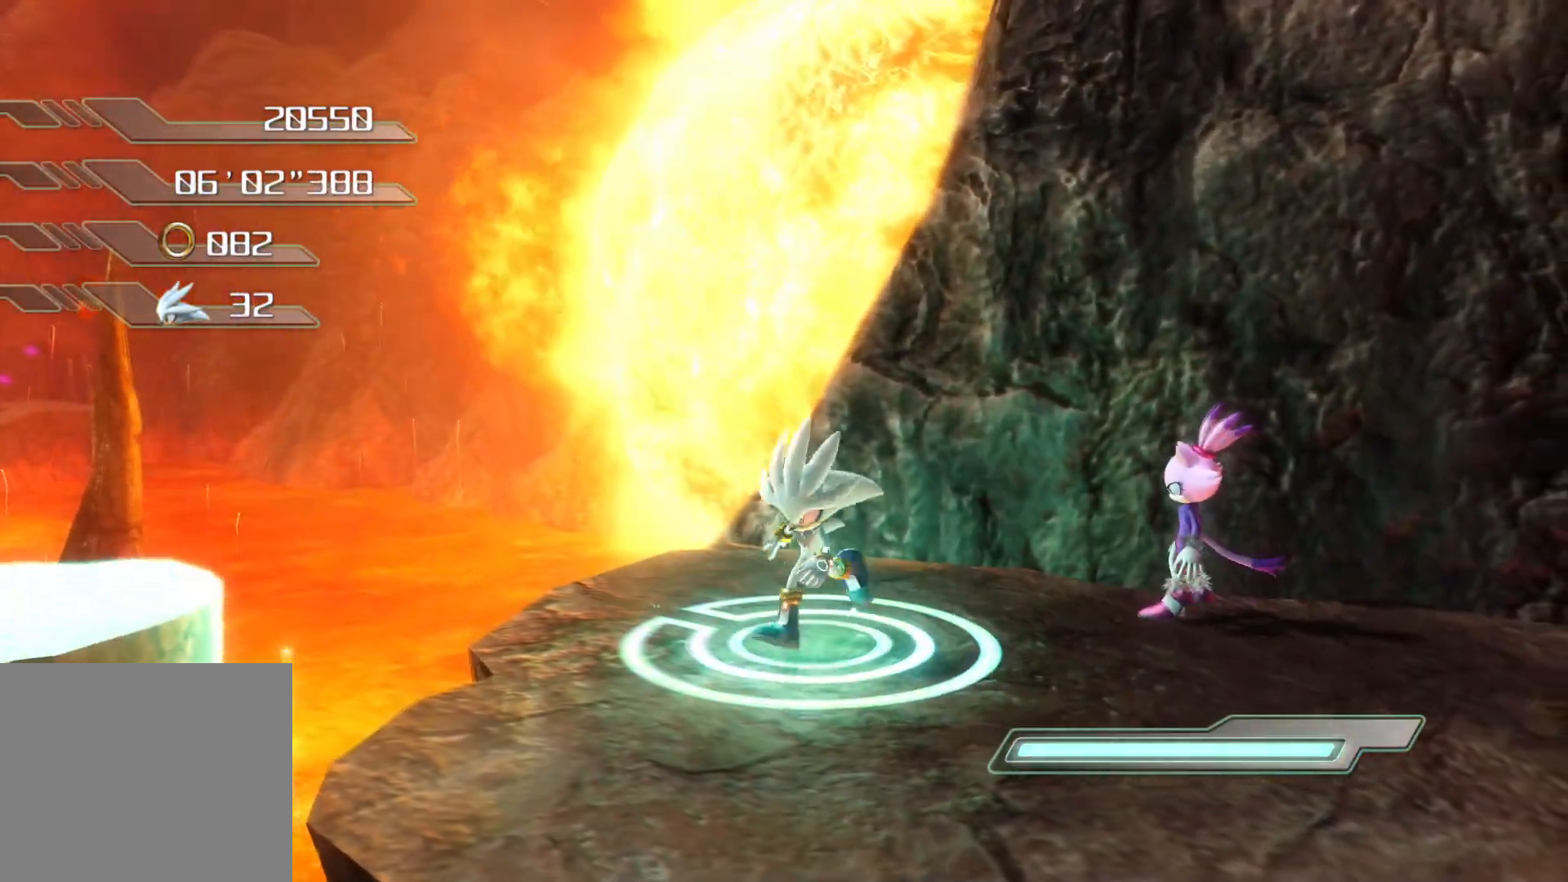
{"buttons": [], "left_stick": "center", "right_stick": "center", "events": [[502, "left_stick", "center"]]}
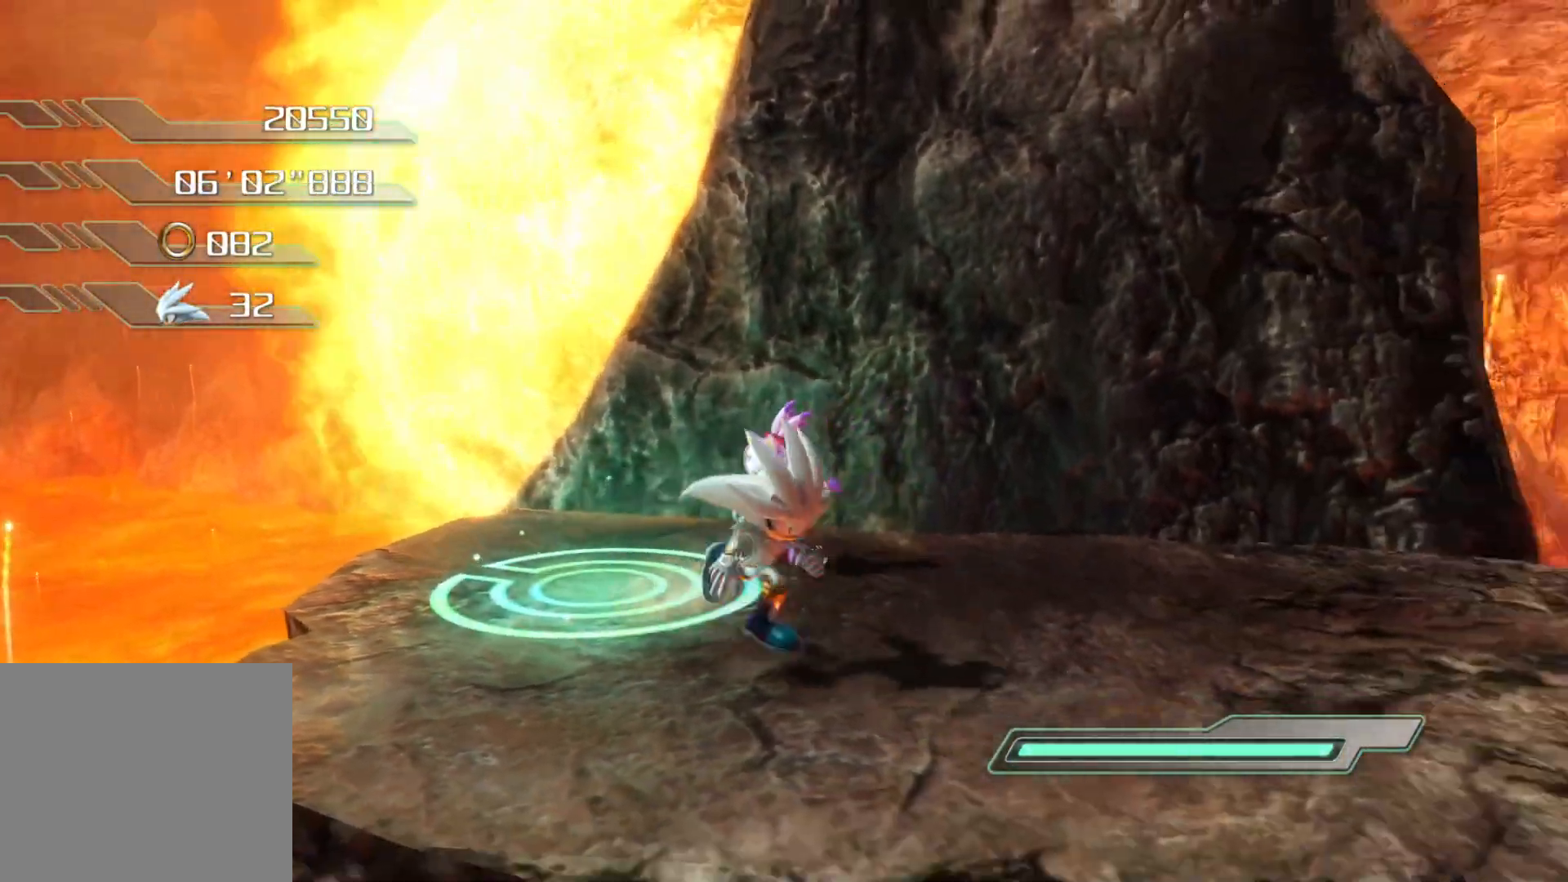
{"buttons": [], "left_stick": "up-right", "right_stick": "center", "events": [[184, "left_stick", "right"], [452, "left_stick", "up-right"]]}
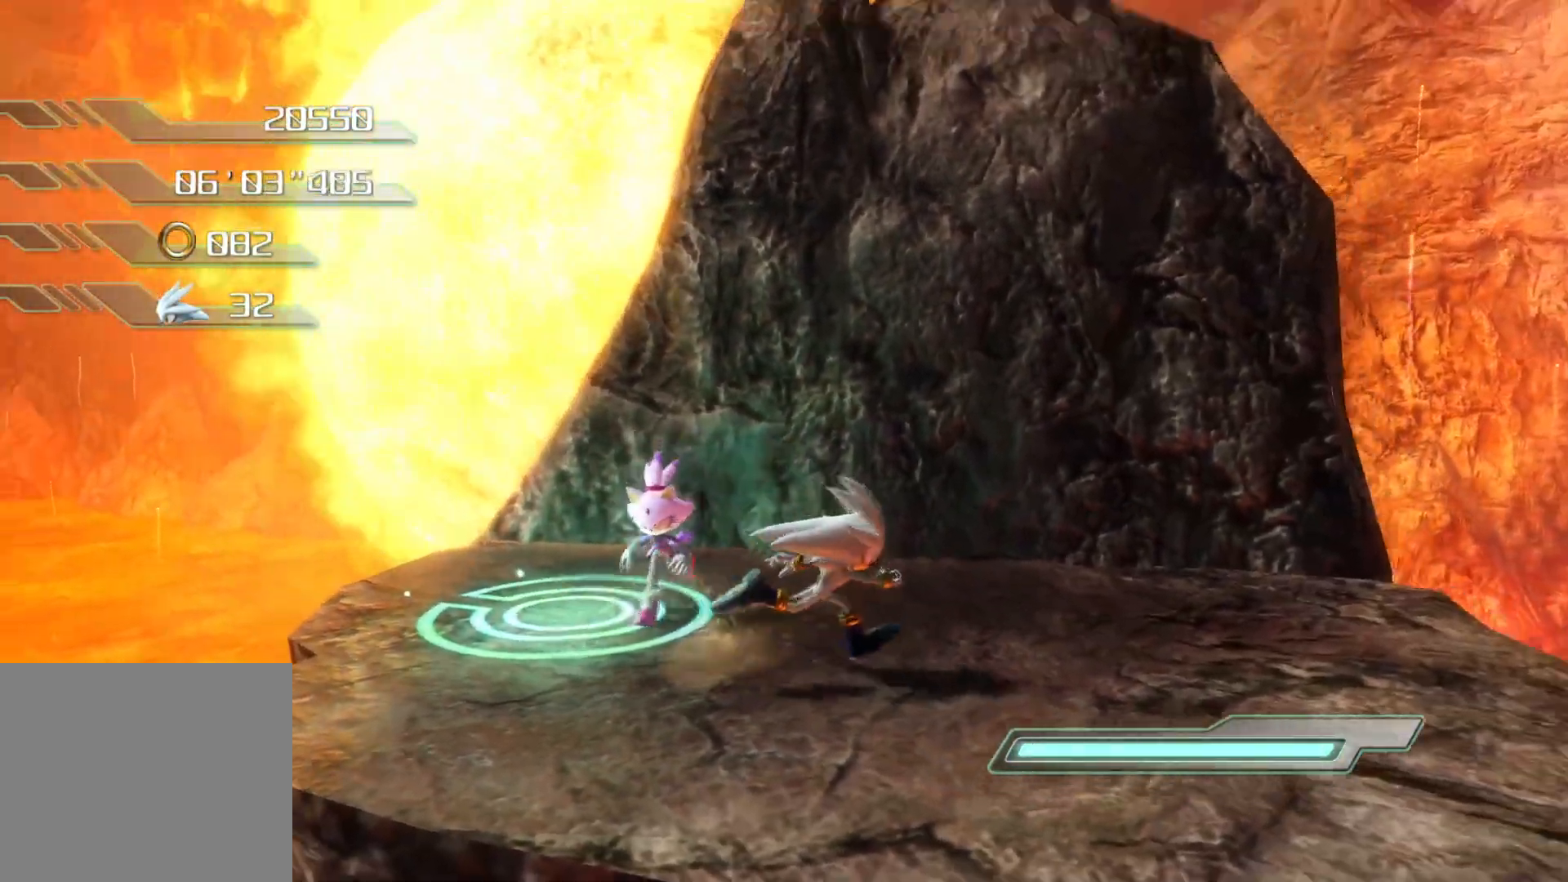
{"buttons": [], "left_stick": "center", "right_stick": "center", "events": [[251, "left_stick", "center"]]}
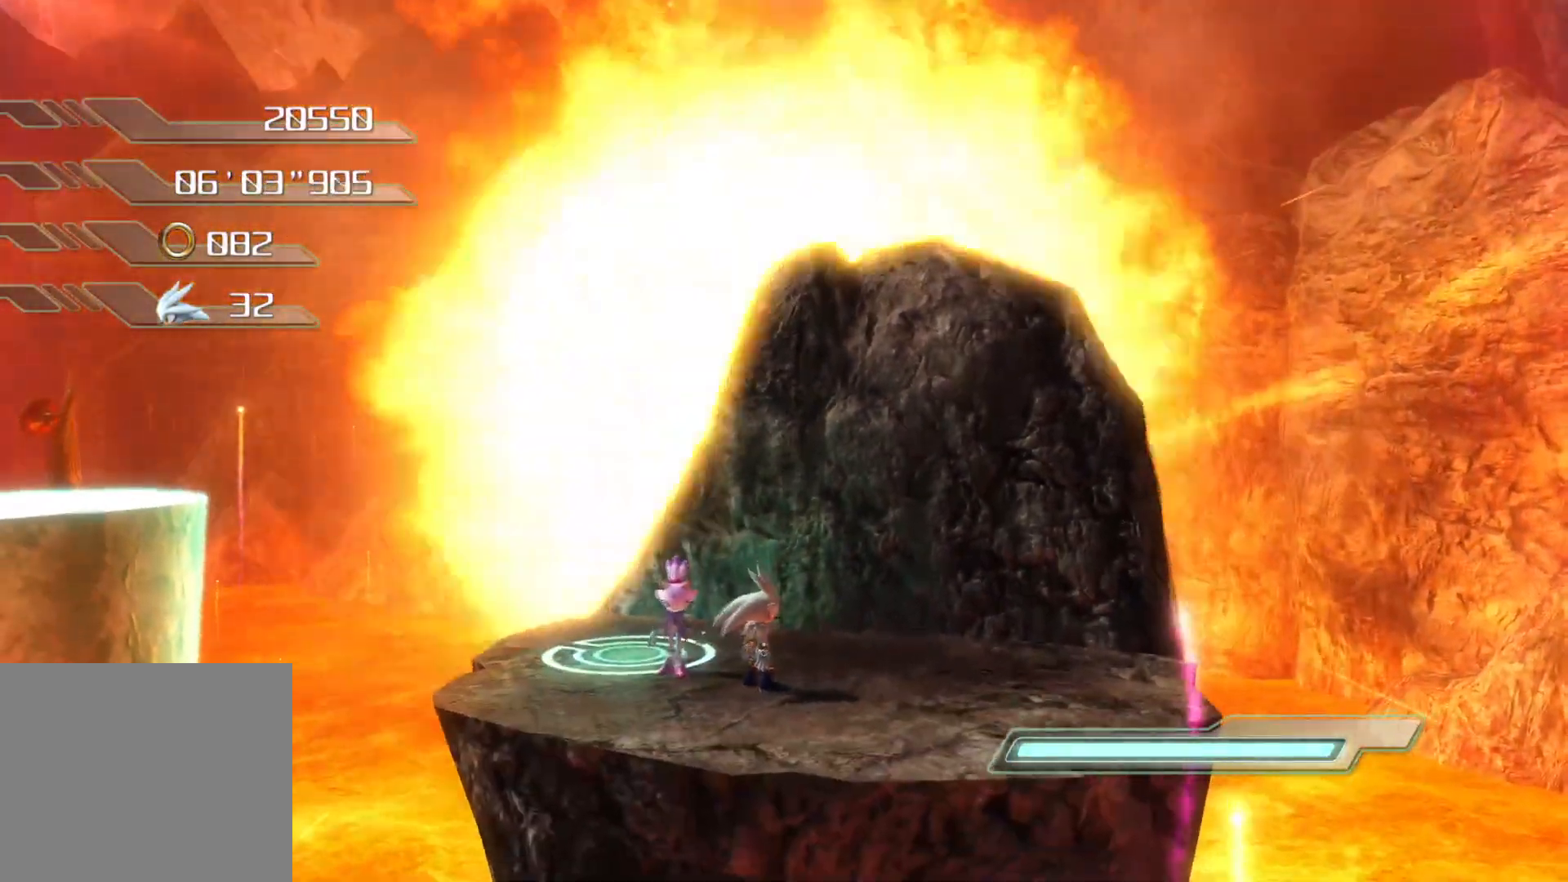
{"buttons": [], "left_stick": "center", "right_stick": "center", "events": []}
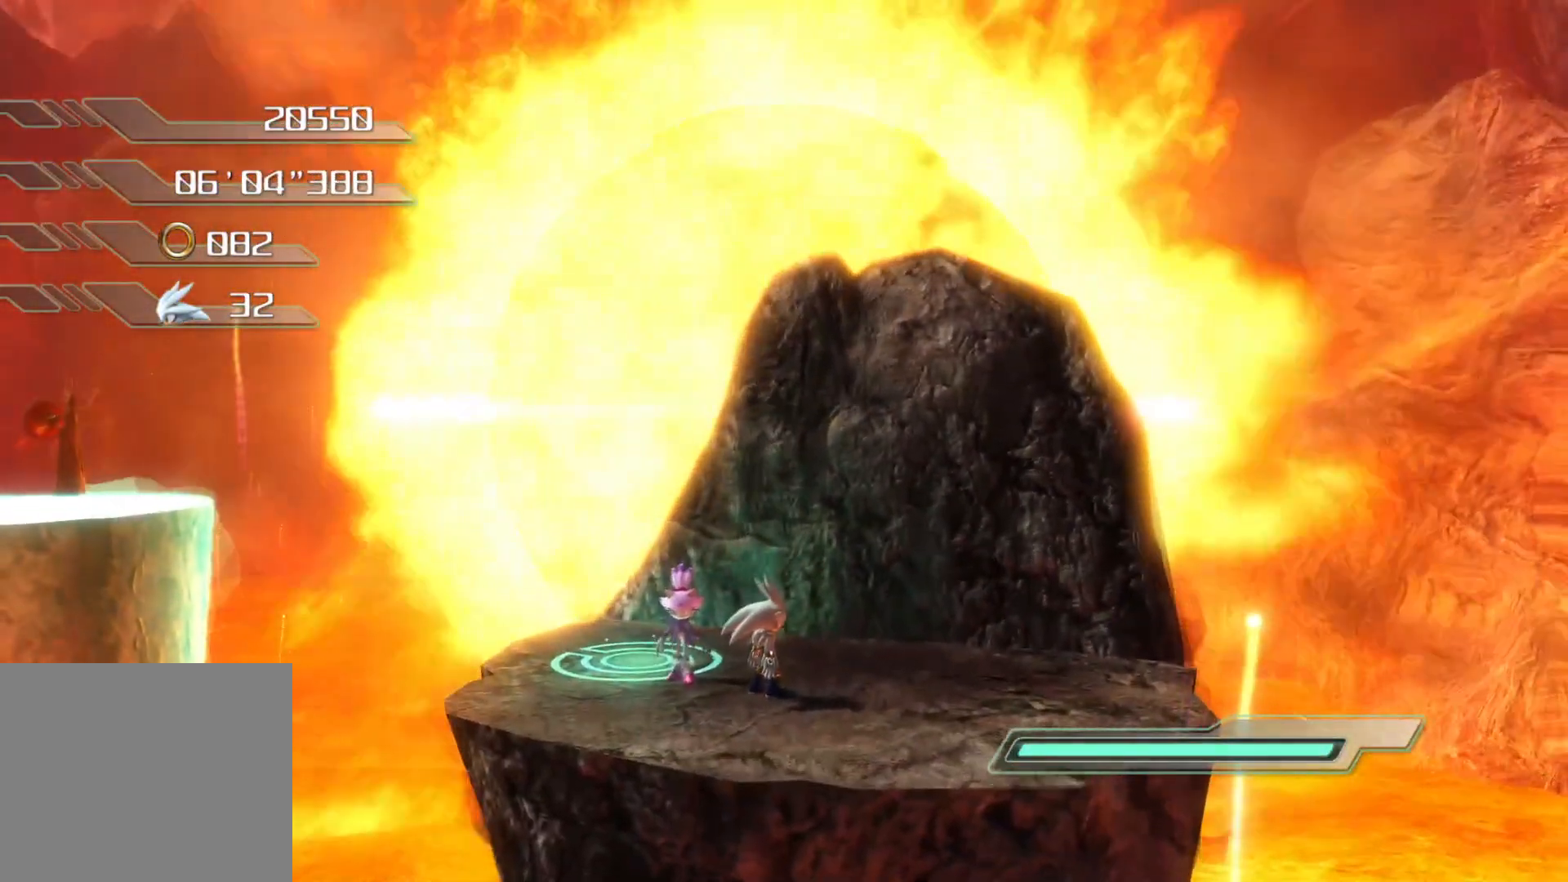
{"buttons": [], "left_stick": "up", "right_stick": "center", "events": [[150, "left_stick", "right"], [318, "left_stick", "center"], [485, "left_stick", "up"]]}
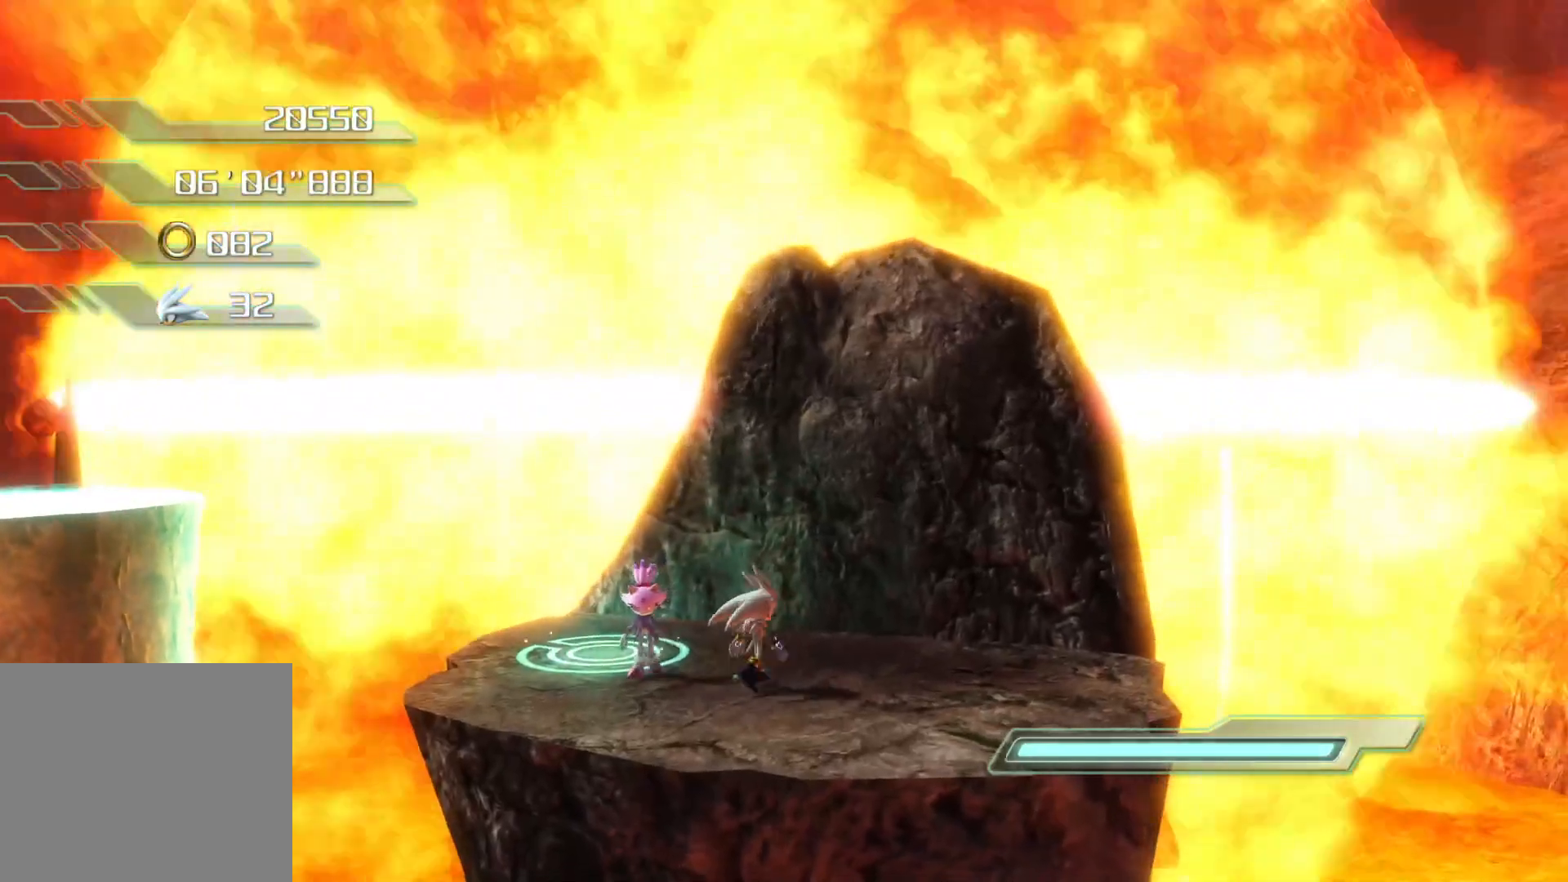
{"buttons": [], "left_stick": "left", "right_stick": "center", "events": [[201, "left_stick", "center"], [268, "left_stick", "left"]]}
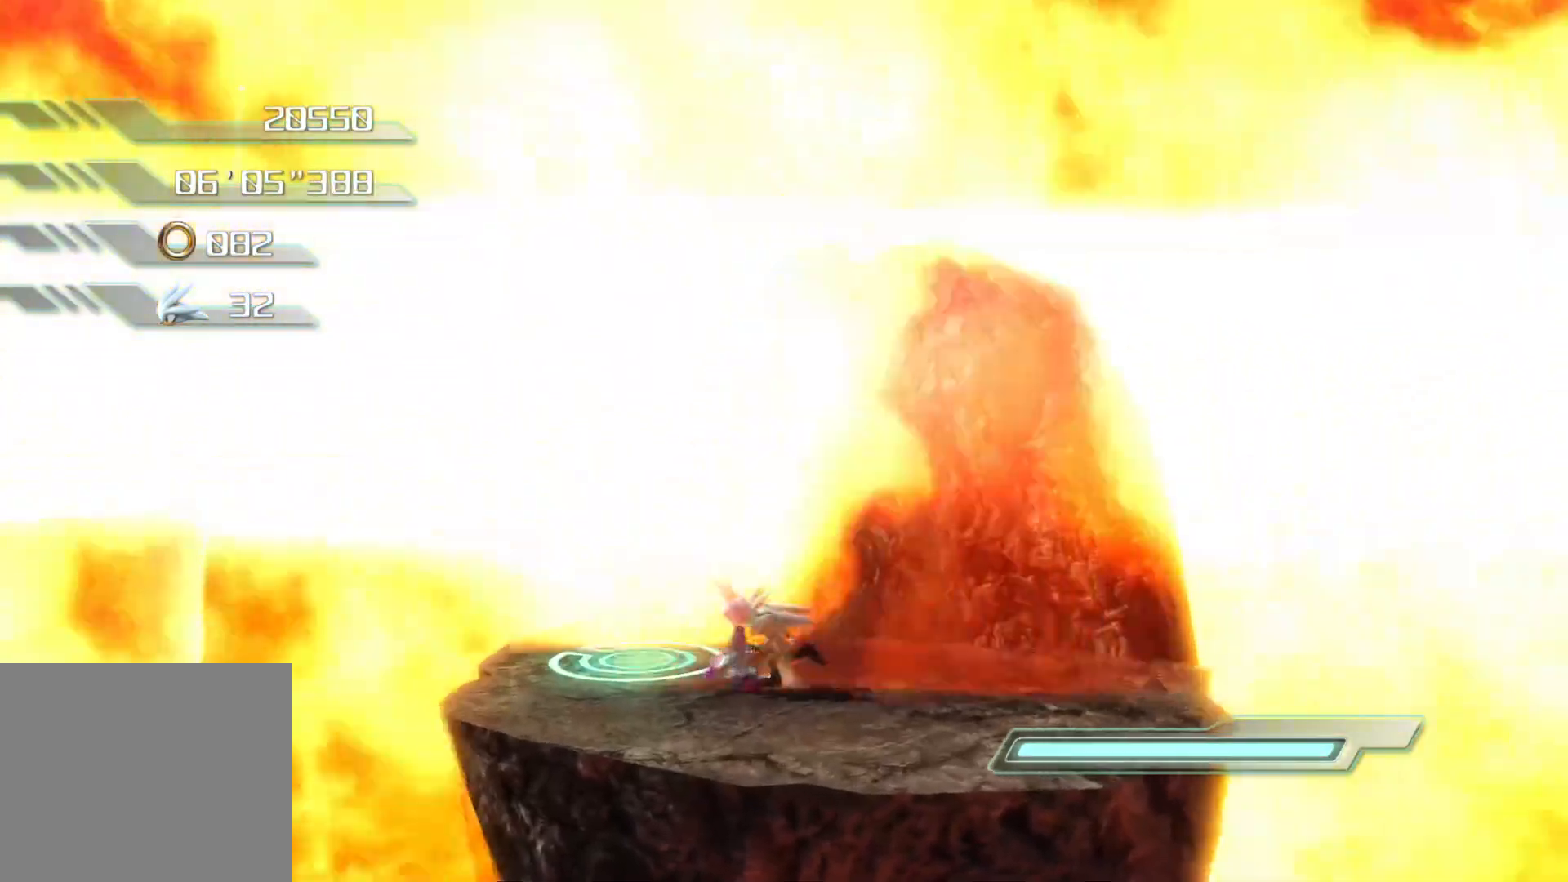
{"buttons": ["CROSS"], "left_stick": "left", "right_stick": "center", "events": [[351, "CROSS", "down"]]}
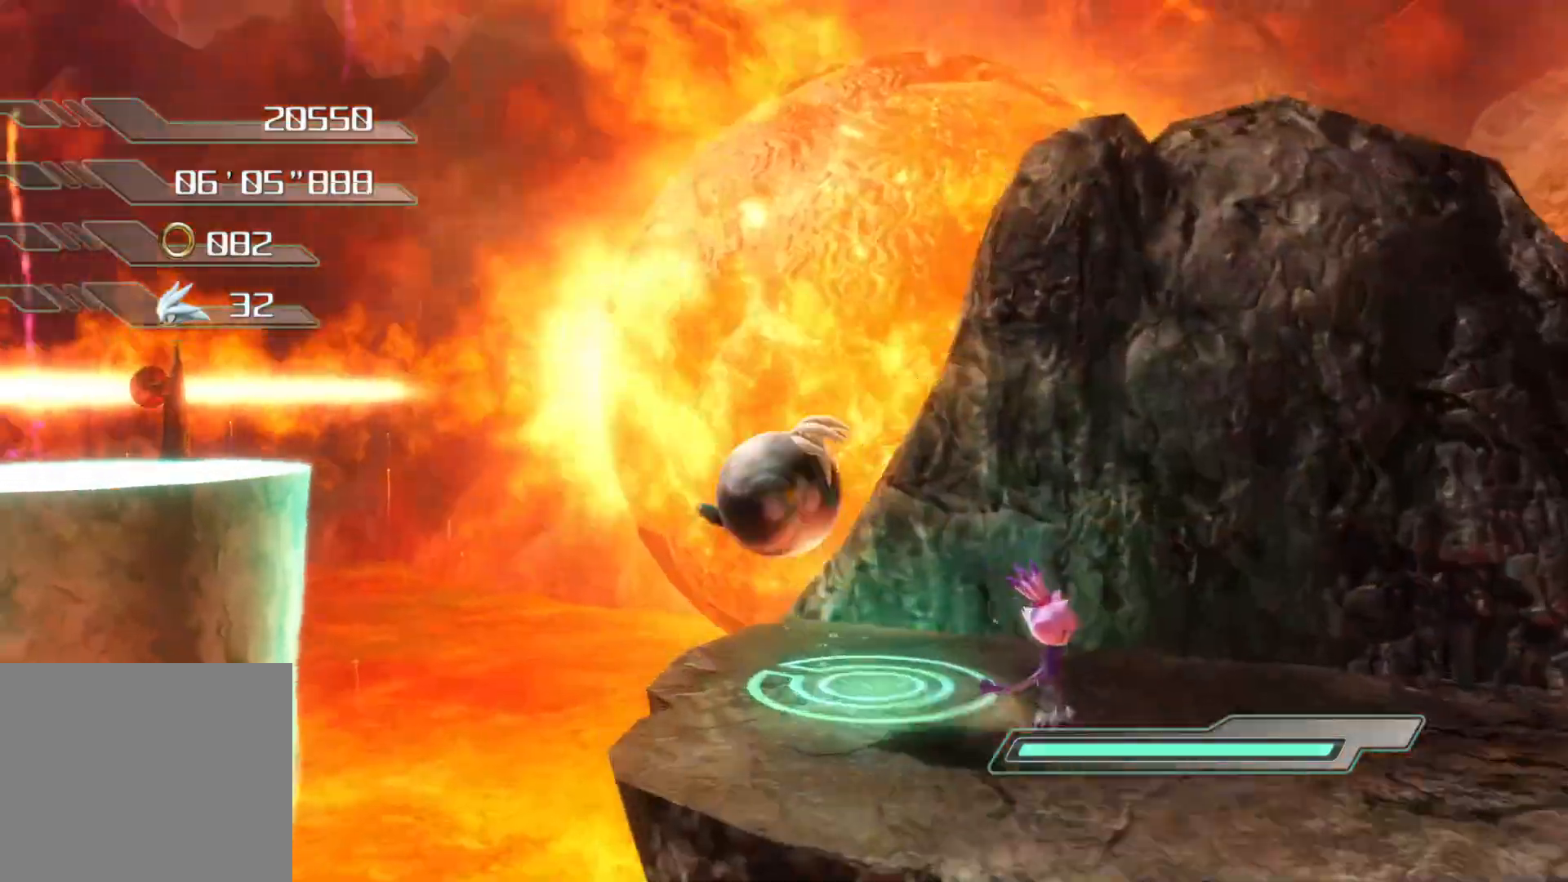
{"buttons": ["CROSS"], "left_stick": "up-left", "right_stick": "center", "events": [[369, "left_stick", "up-left"], [402, "CROSS", "up"], [486, "CROSS", "down"]]}
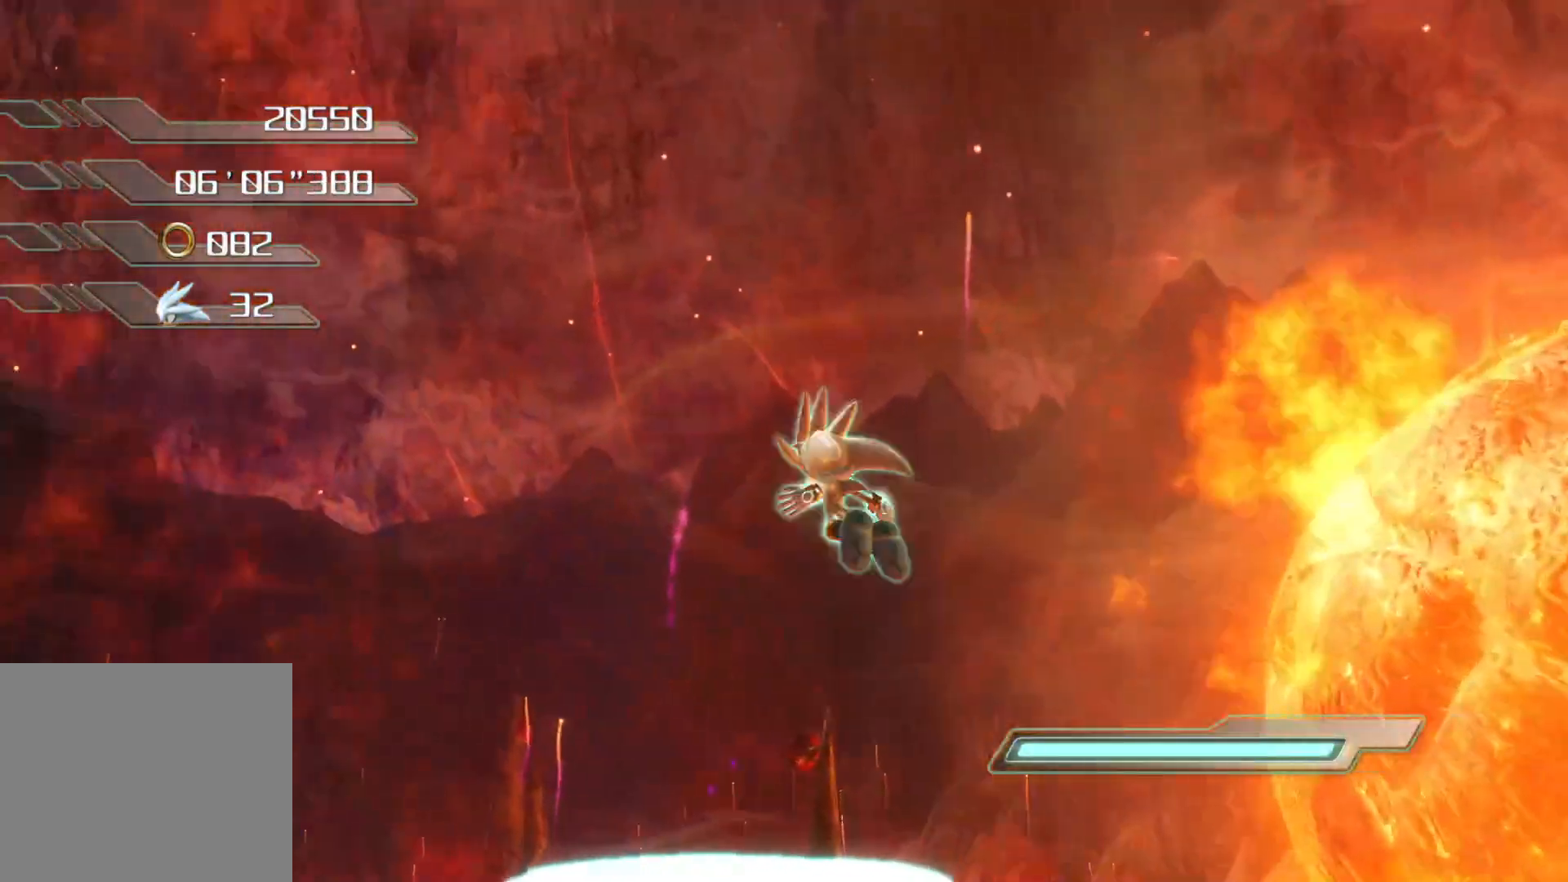
{"buttons": ["CROSS"], "left_stick": "up", "right_stick": "center", "events": [[83, "left_stick", "up"]]}
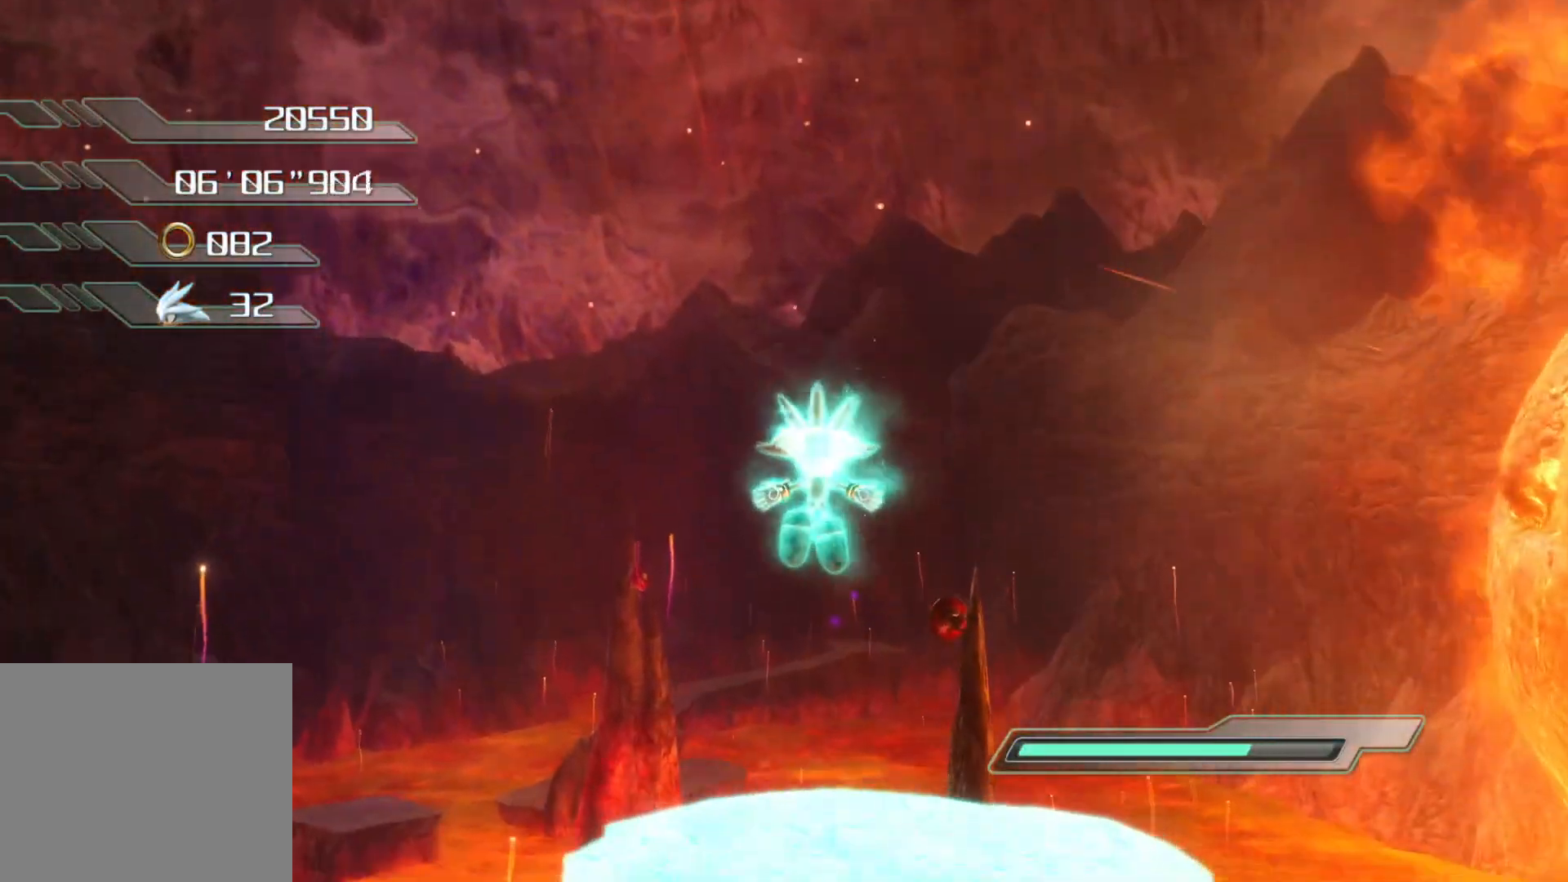
{"buttons": [], "left_stick": "up", "right_stick": "center", "events": [[33, "CROSS", "up"], [234, "left_stick", "up-right"], [352, "left_stick", "up"]]}
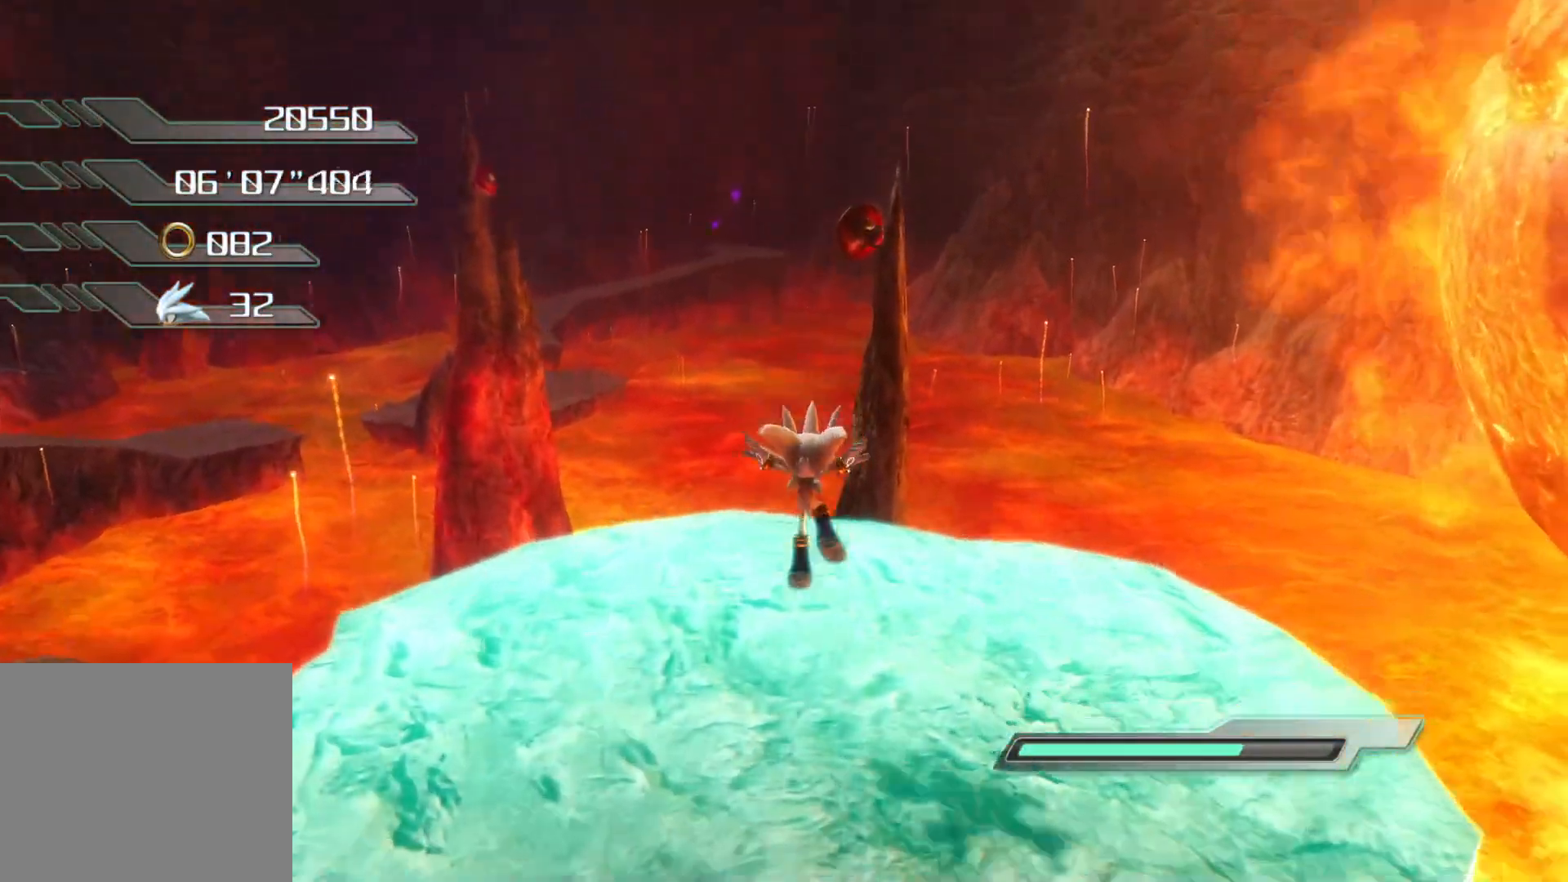
{"buttons": [], "left_stick": "up", "right_stick": "center", "events": [[185, "CROSS", "down"], [386, "CROSS", "up"]]}
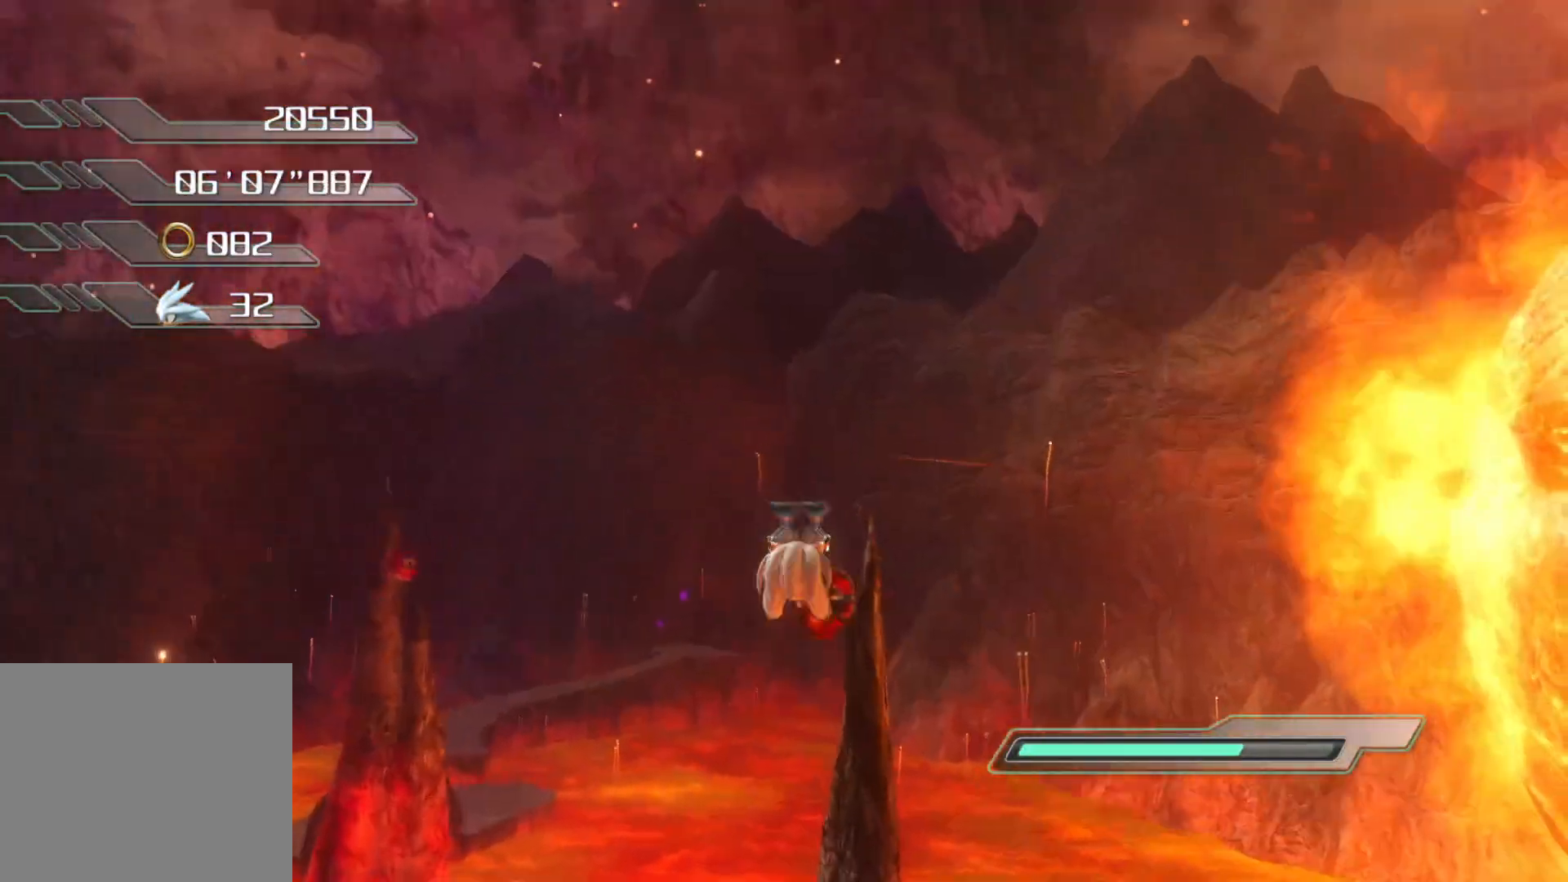
{"buttons": ["CROSS"], "left_stick": "up", "right_stick": "center", "events": [[335, "CROSS", "down"]]}
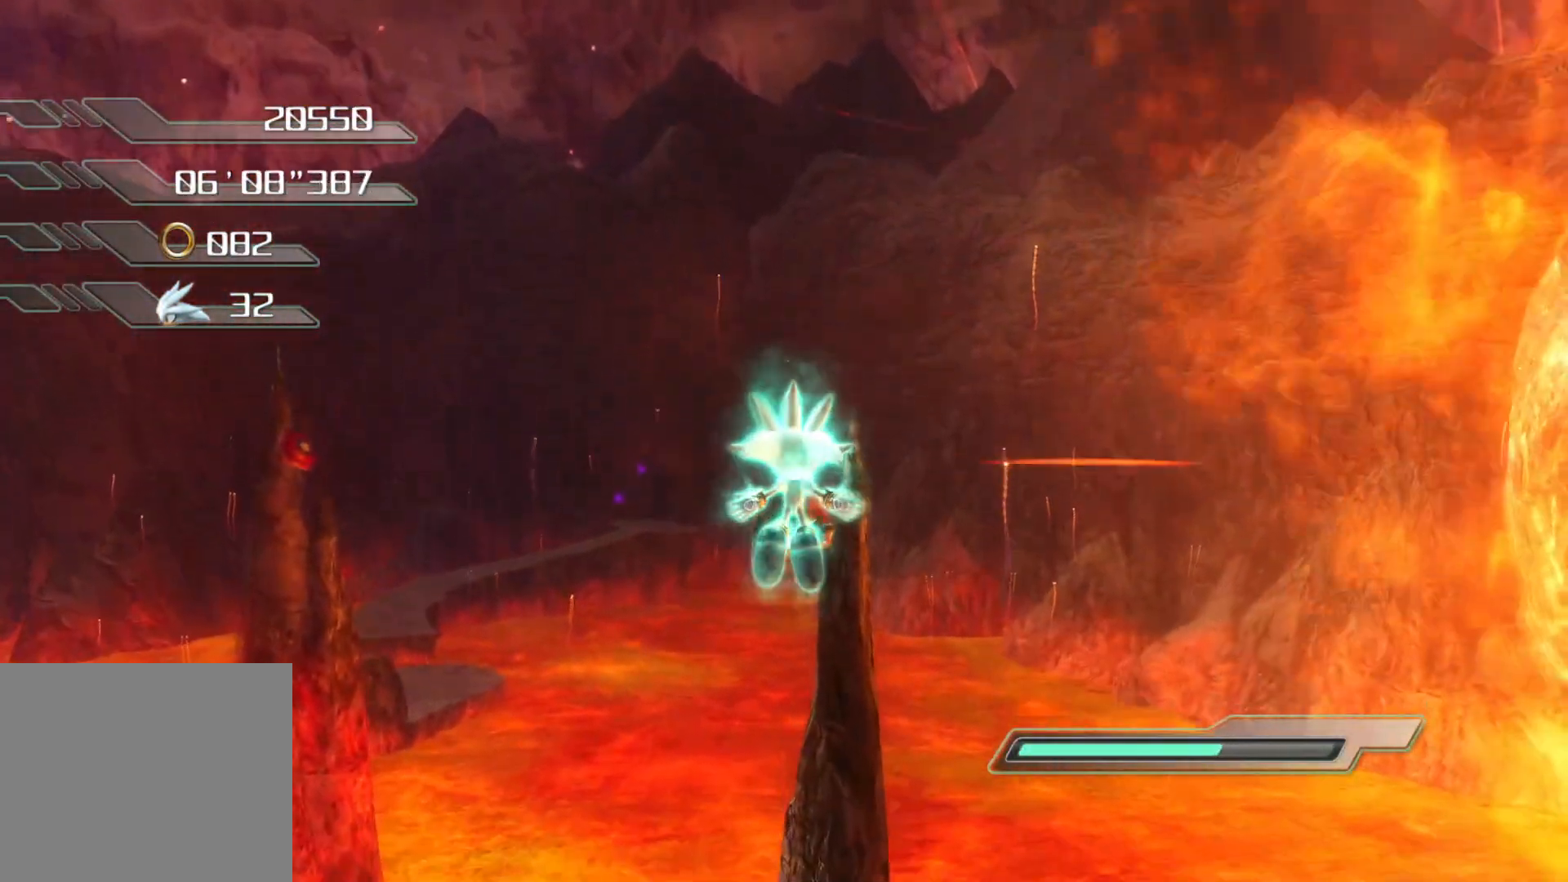
{"buttons": [], "left_stick": "up", "right_stick": "center", "events": [[435, "CROSS", "up"]]}
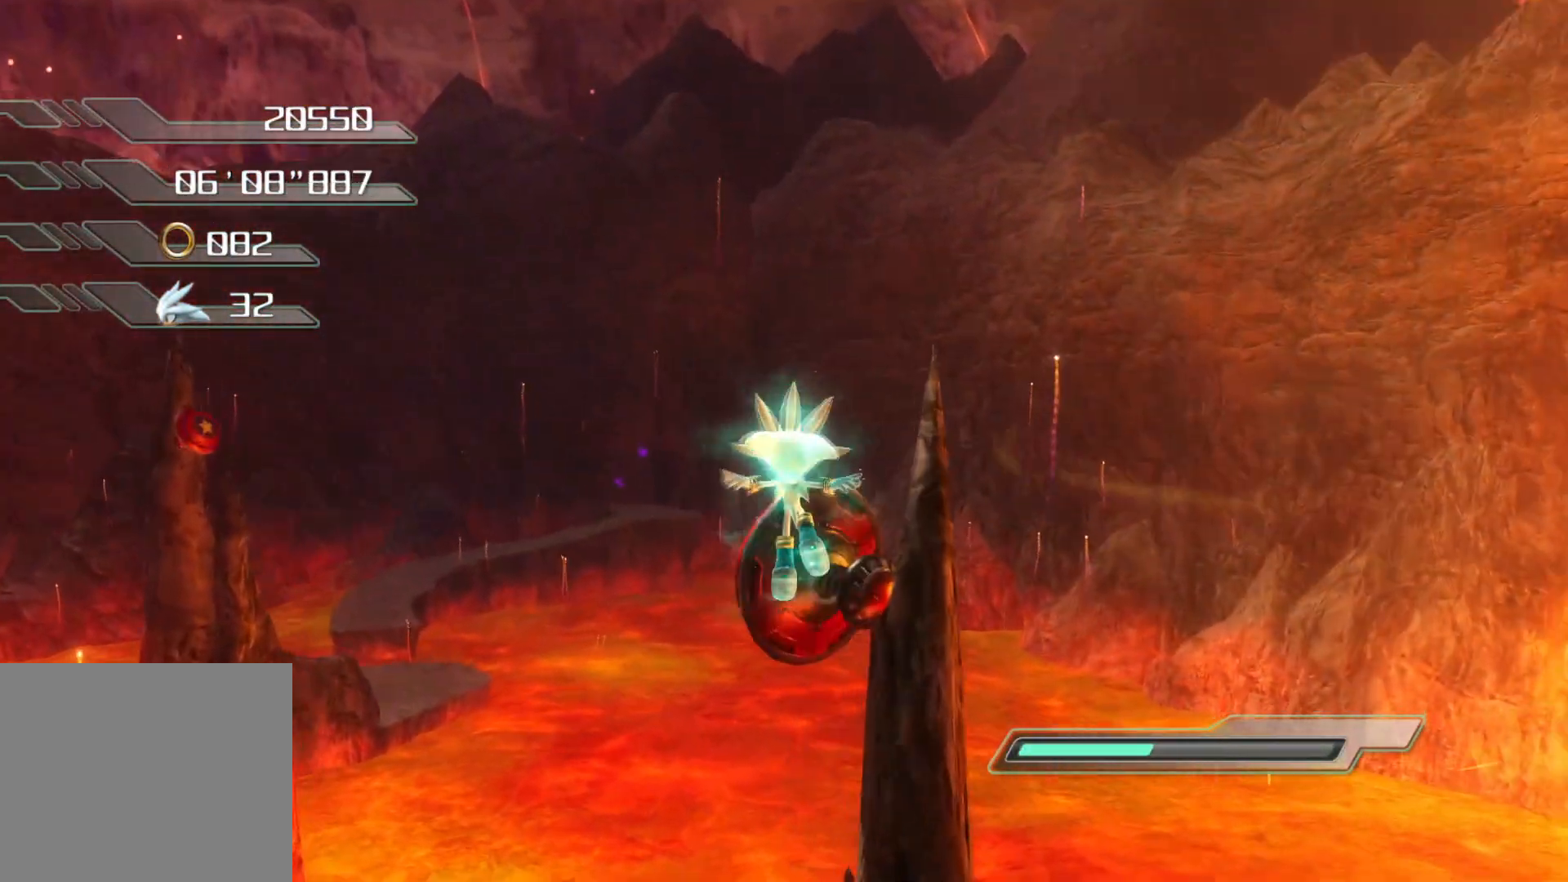
{"buttons": [], "left_stick": "center", "right_stick": "center", "events": [[368, "left_stick", "center"]]}
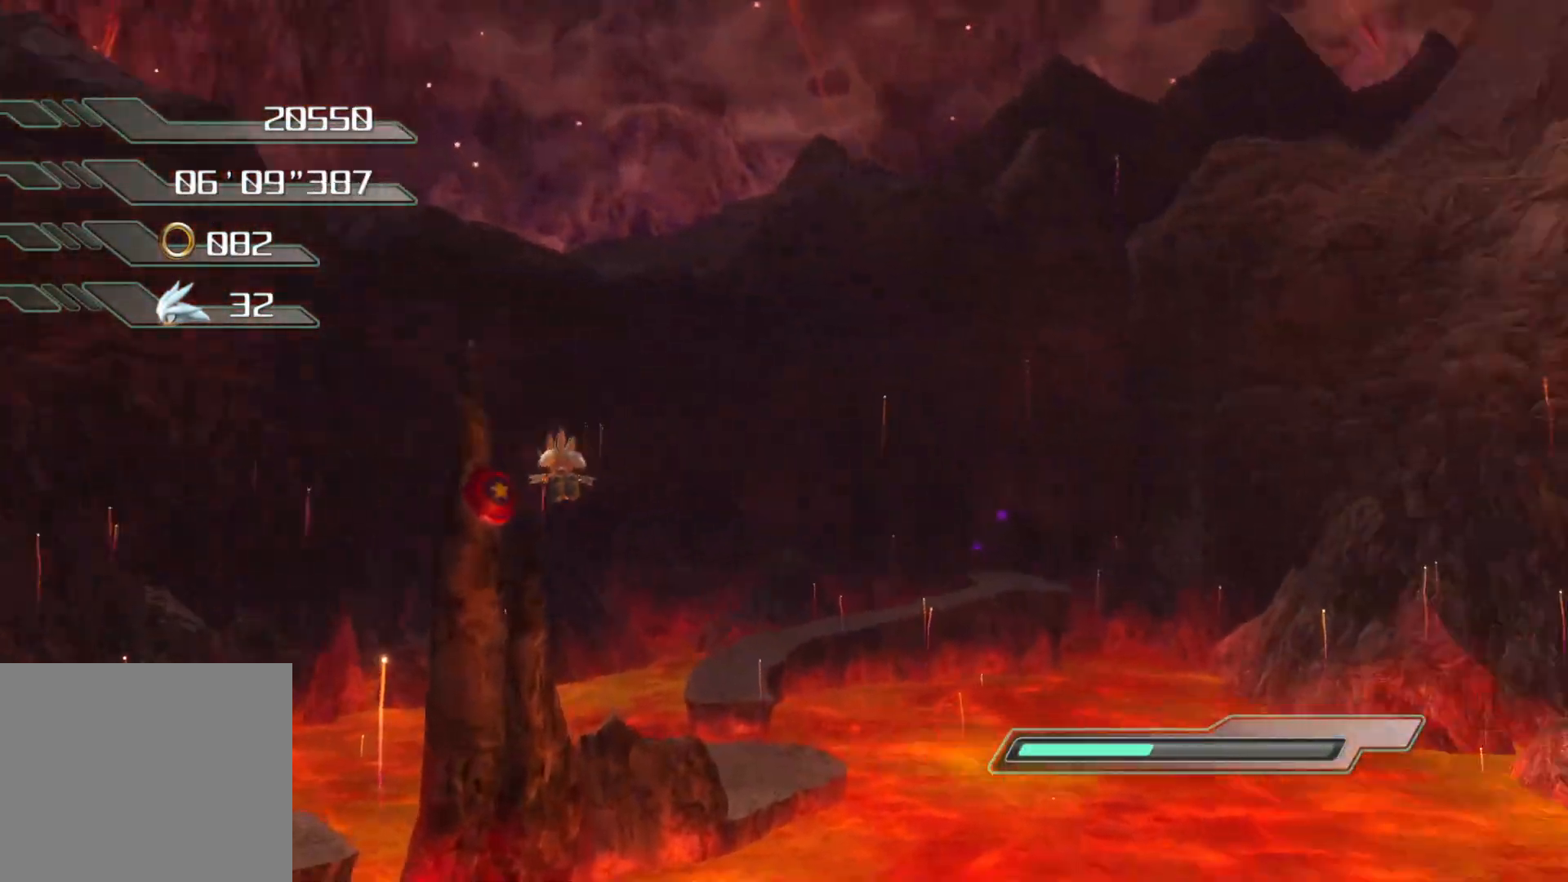
{"buttons": [], "left_stick": "center", "right_stick": "center", "events": []}